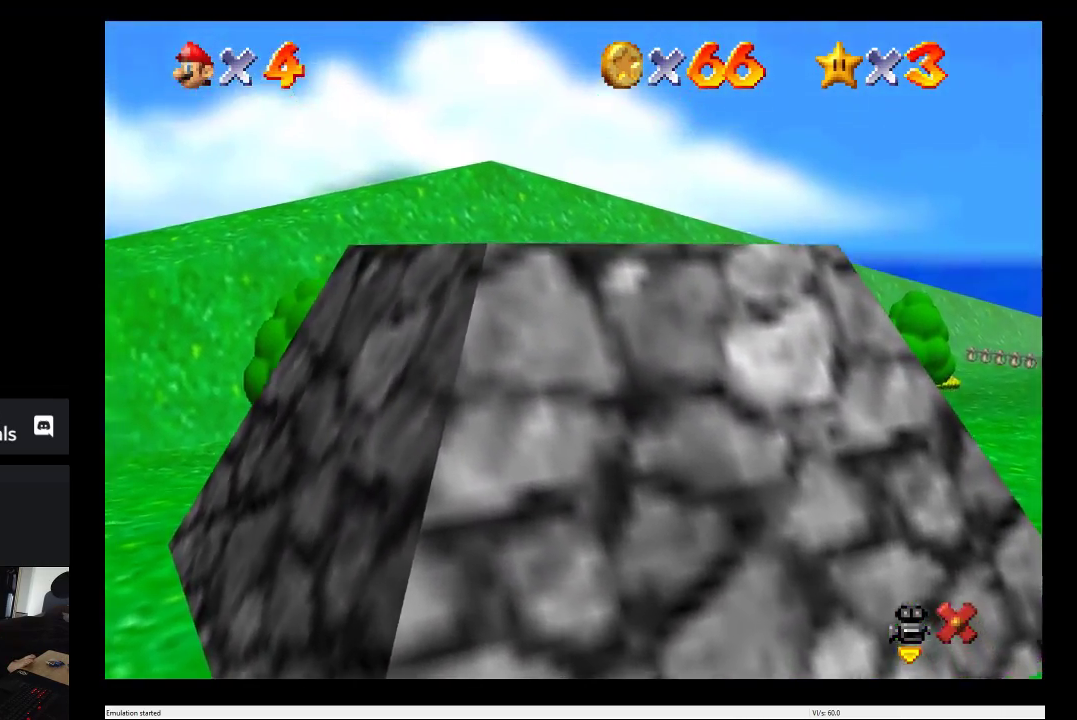
Gameplay with a controller (Xbox layout); each line is a JSON object with the inputs held at the frame after it. "events" lists button and stick changes between this image and that frame as [ms after this image, input, new state], when the widget could be followed in between. This overlay highlights the sticks when they move; stick clicks (L3 R3) are not distinguishable. Not read: L1 L3 R1 R3.
{"buttons": [], "left_stick": "center", "right_stick": "center", "events": []}
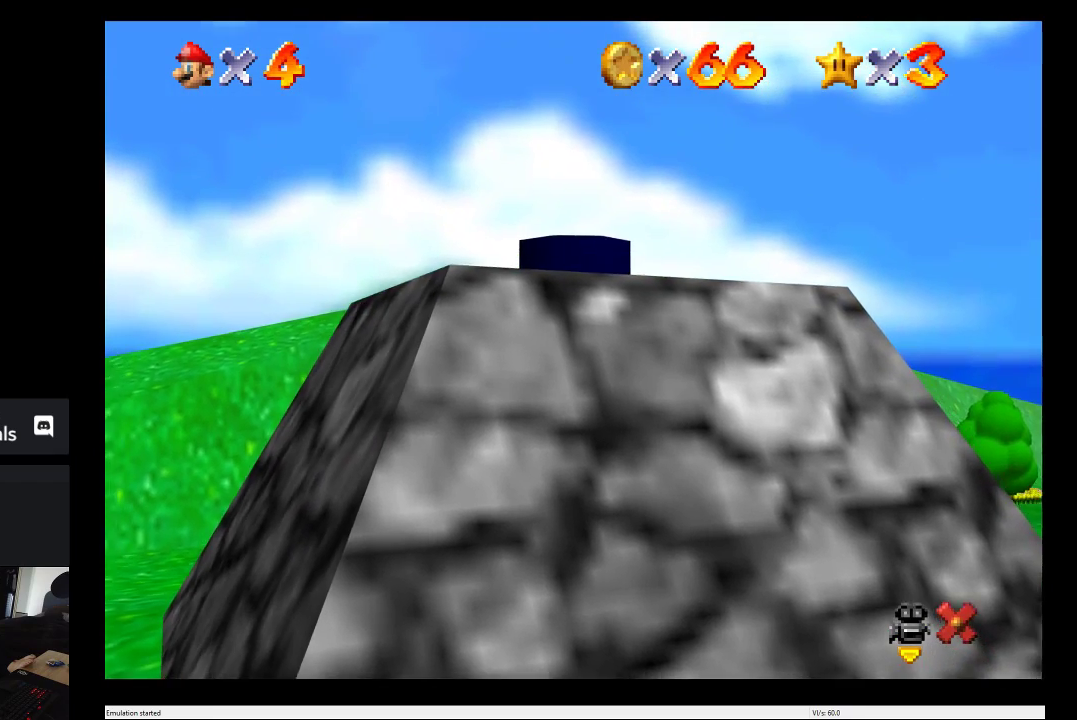
{"buttons": [], "left_stick": "center", "right_stick": "center", "events": []}
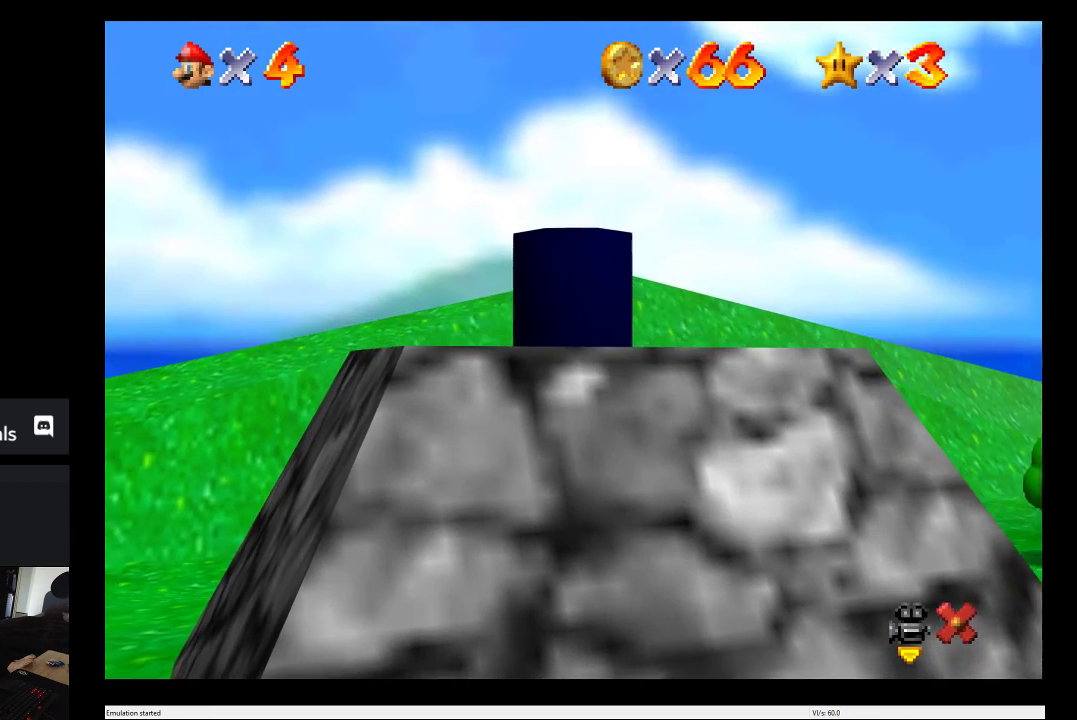
{"buttons": [], "left_stick": "center", "right_stick": "center", "events": []}
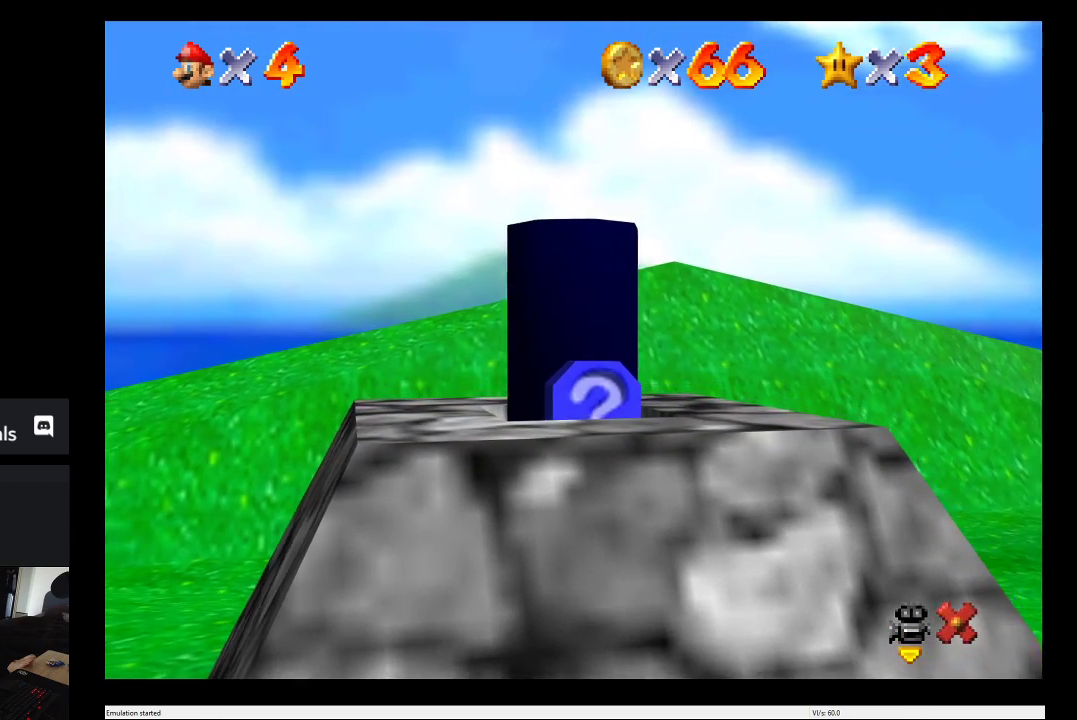
{"buttons": [], "left_stick": "center", "right_stick": "center", "events": []}
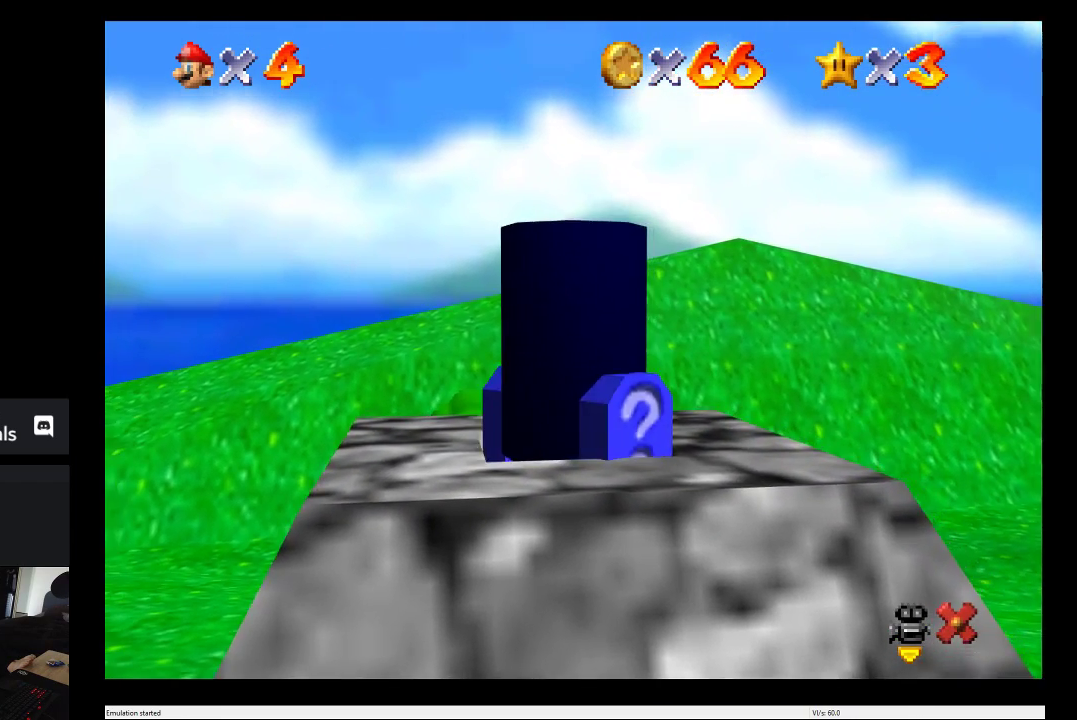
{"buttons": [], "left_stick": "center", "right_stick": "center", "events": []}
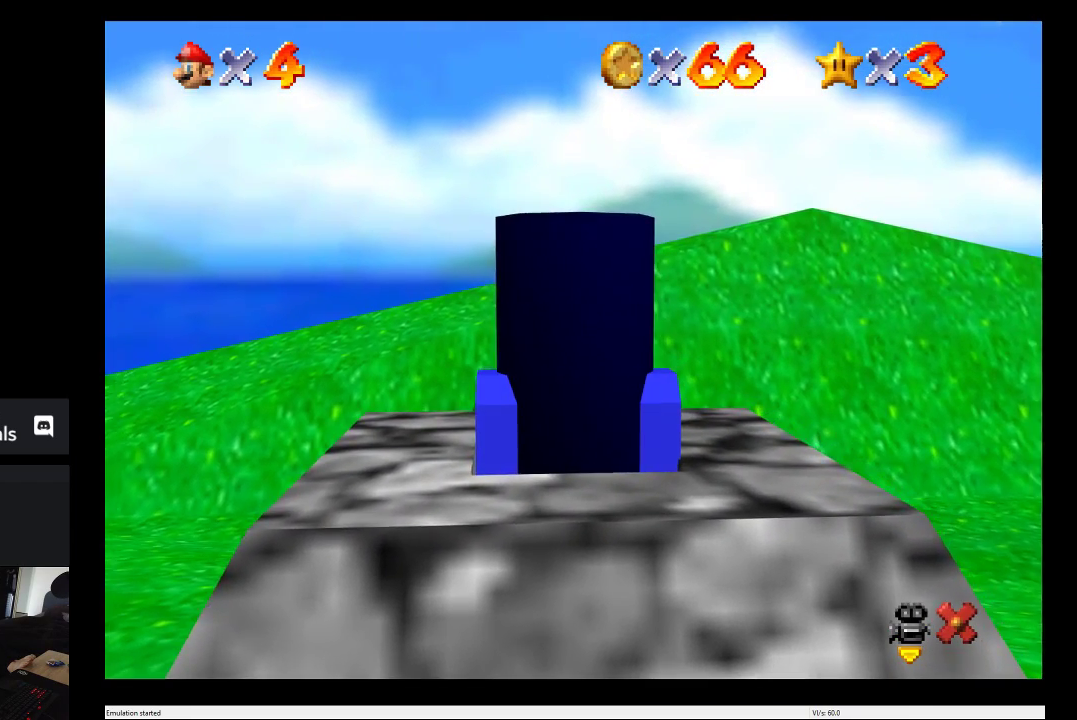
{"buttons": [], "left_stick": "center", "right_stick": "center", "events": []}
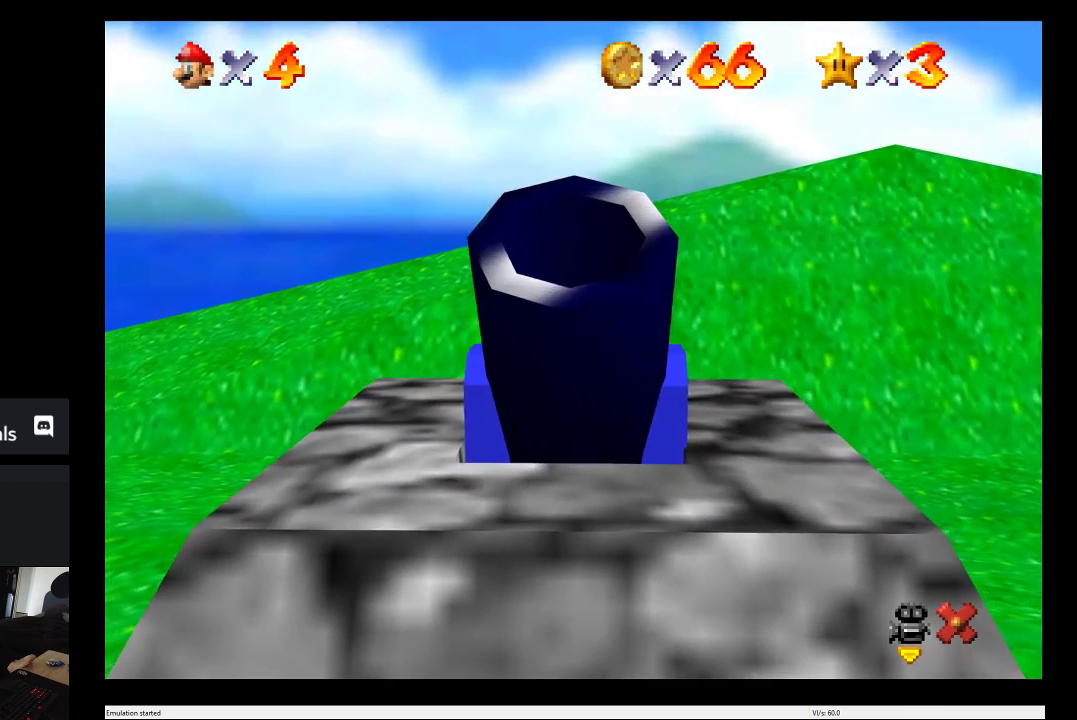
{"buttons": [], "left_stick": "center", "right_stick": "center", "events": []}
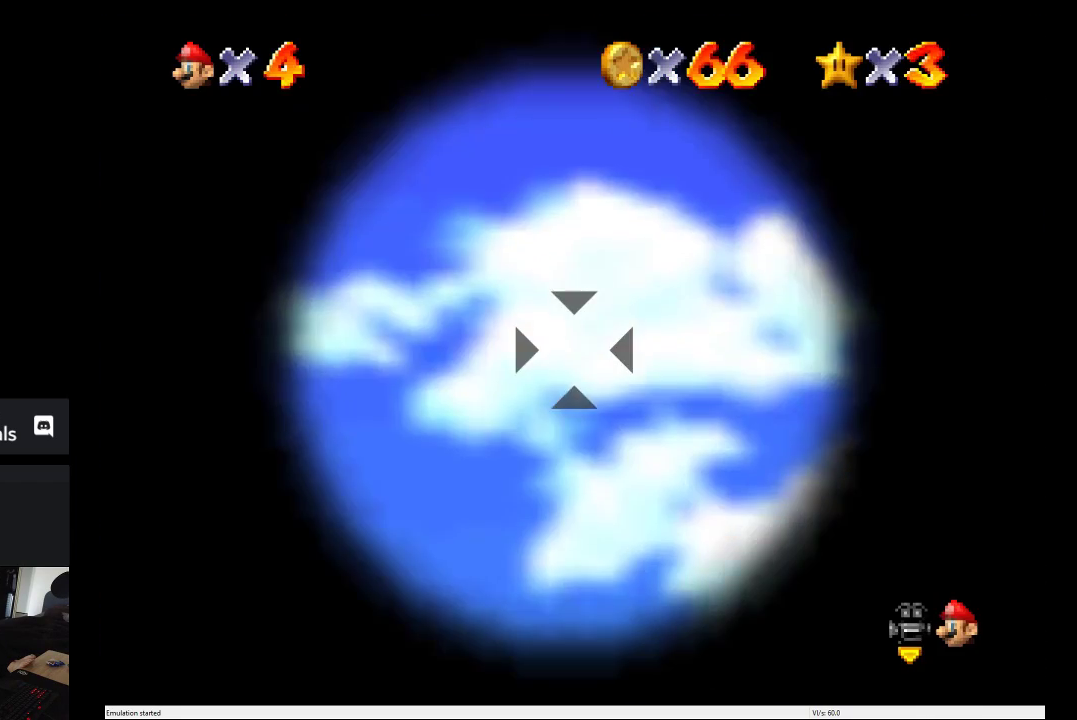
{"buttons": [], "left_stick": "down", "right_stick": "center", "events": [[400, "left_stick", "down"]]}
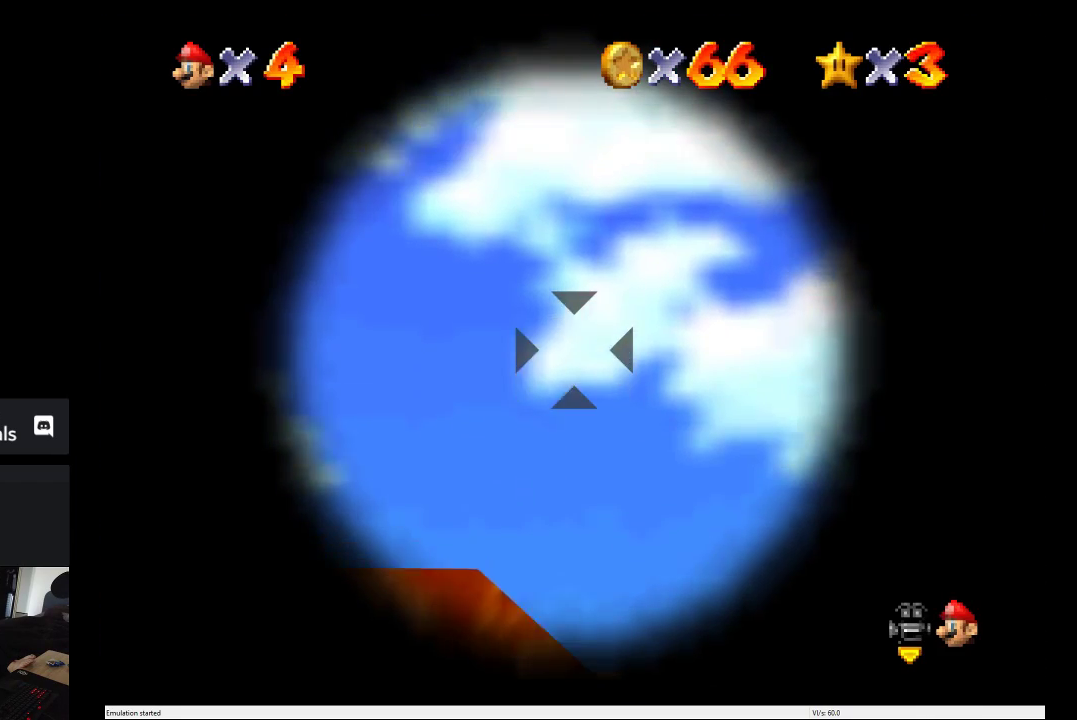
{"buttons": [], "left_stick": "up", "right_stick": "center", "events": [[133, "left_stick", "center"], [433, "left_stick", "up"]]}
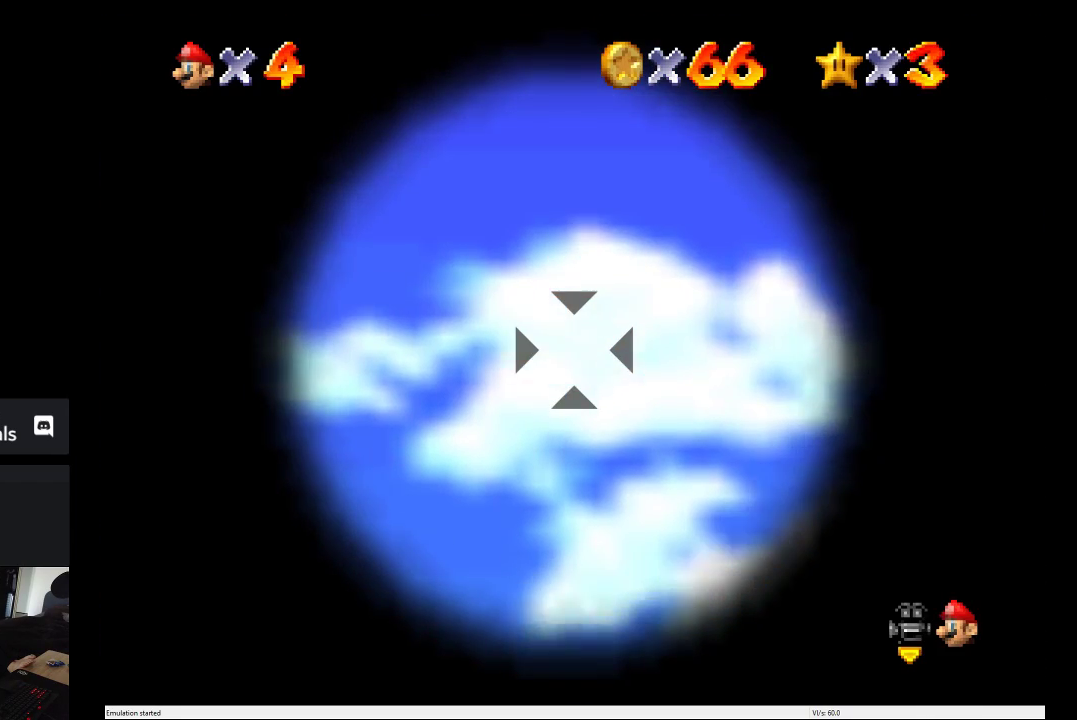
{"buttons": [], "left_stick": "up", "right_stick": "center", "events": [[217, "left_stick", "center"], [483, "left_stick", "up"]]}
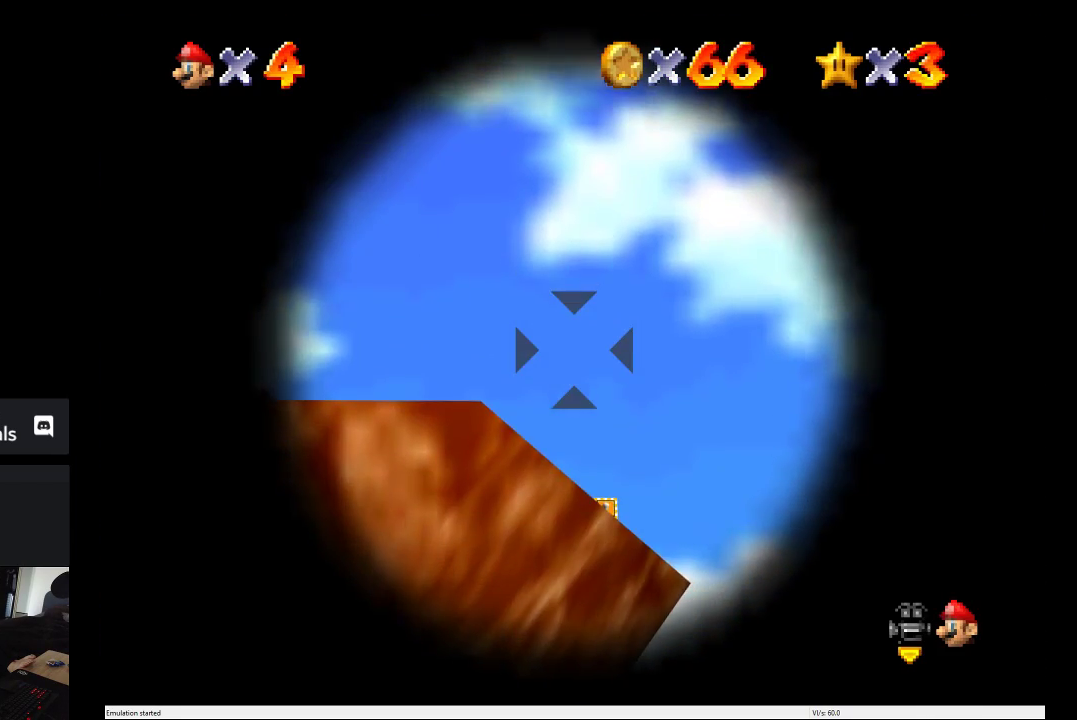
{"buttons": [], "left_stick": "center", "right_stick": "center", "events": [[283, "left_stick", "up-left"], [367, "left_stick", "left"], [433, "left_stick", "center"]]}
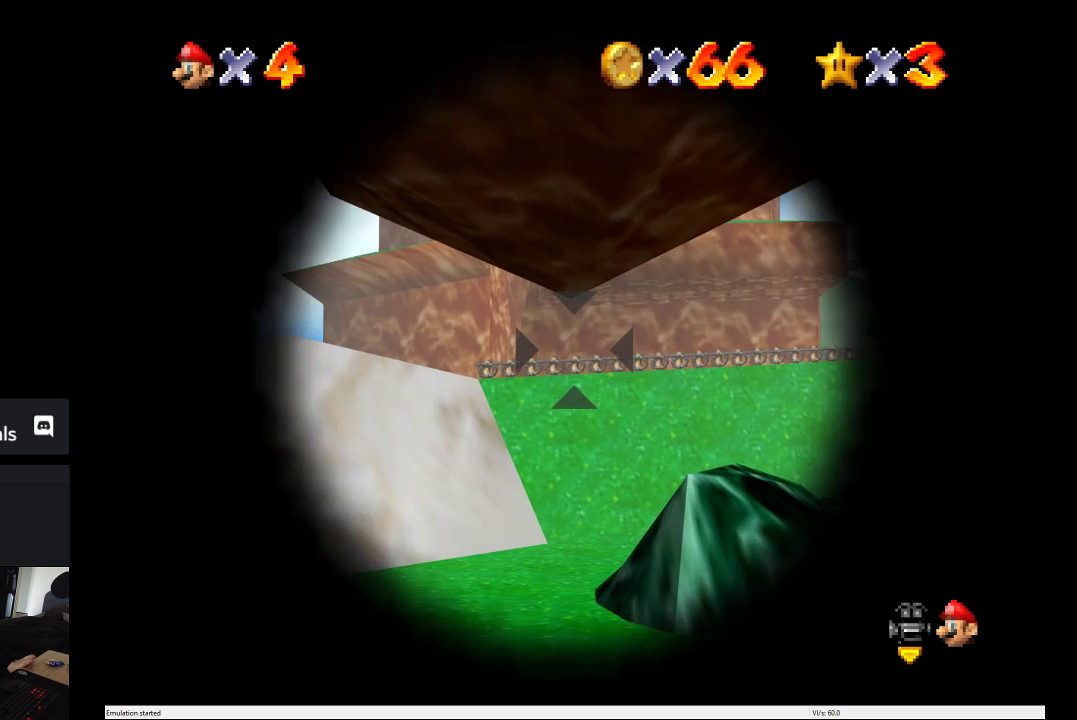
{"buttons": [], "left_stick": "center", "right_stick": "center", "events": []}
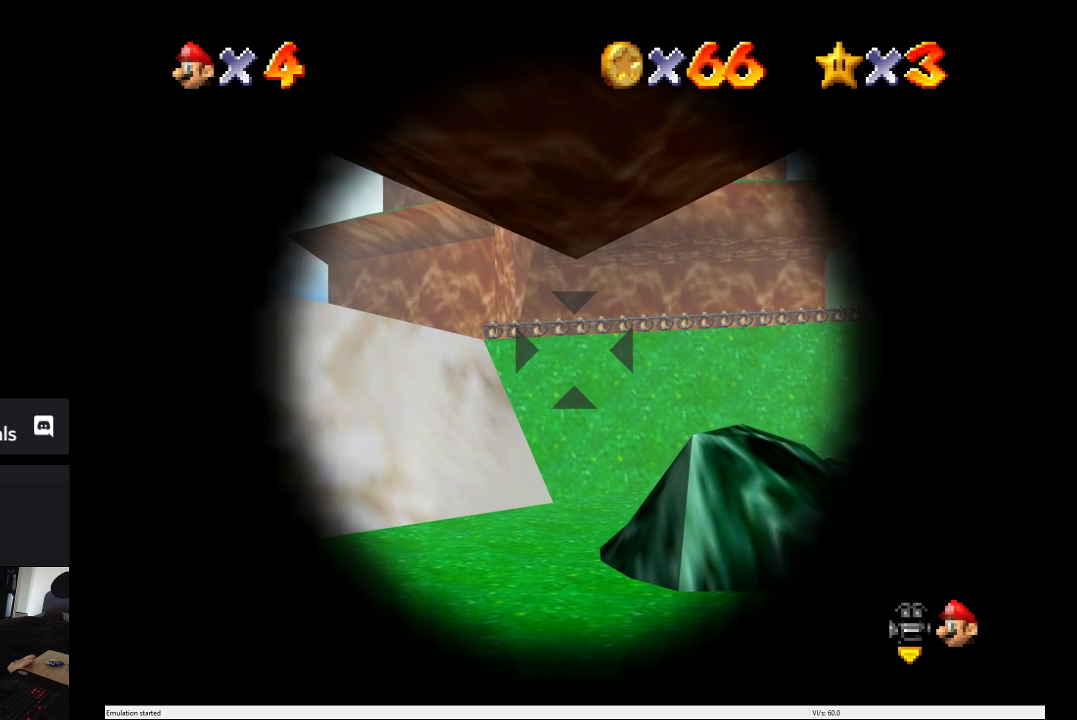
{"buttons": [], "left_stick": "center", "right_stick": "center", "events": [[50, "left_stick", "left"], [350, "left_stick", "center"]]}
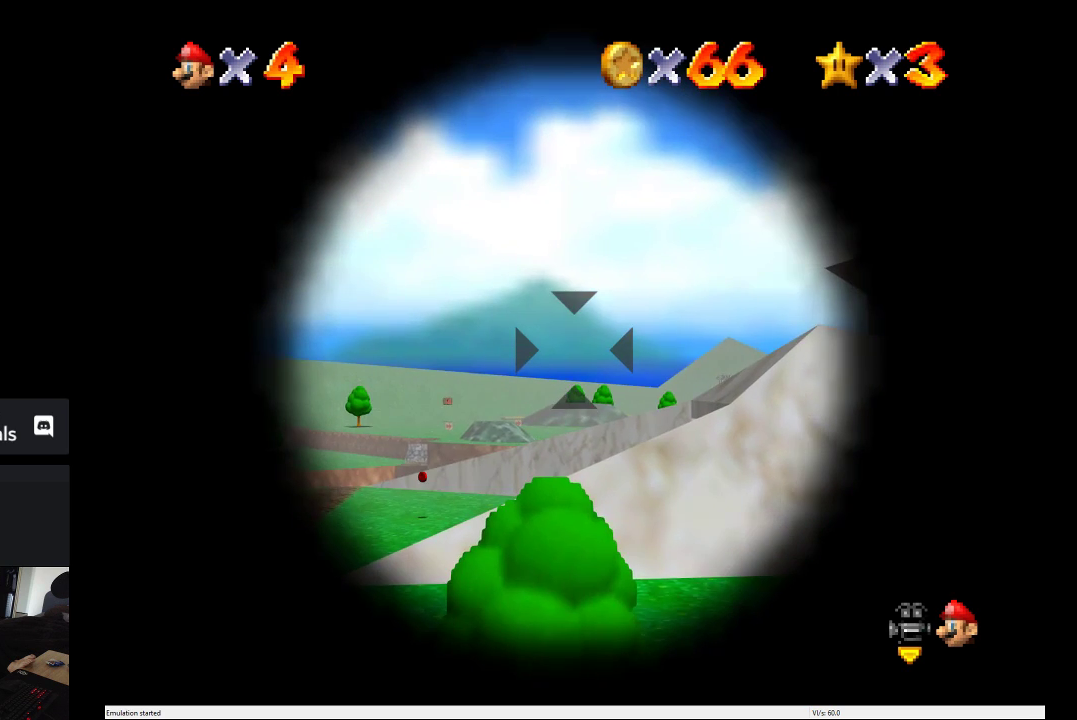
{"buttons": [], "left_stick": "center", "right_stick": "center", "events": [[133, "left_stick", "left"], [300, "left_stick", "center"]]}
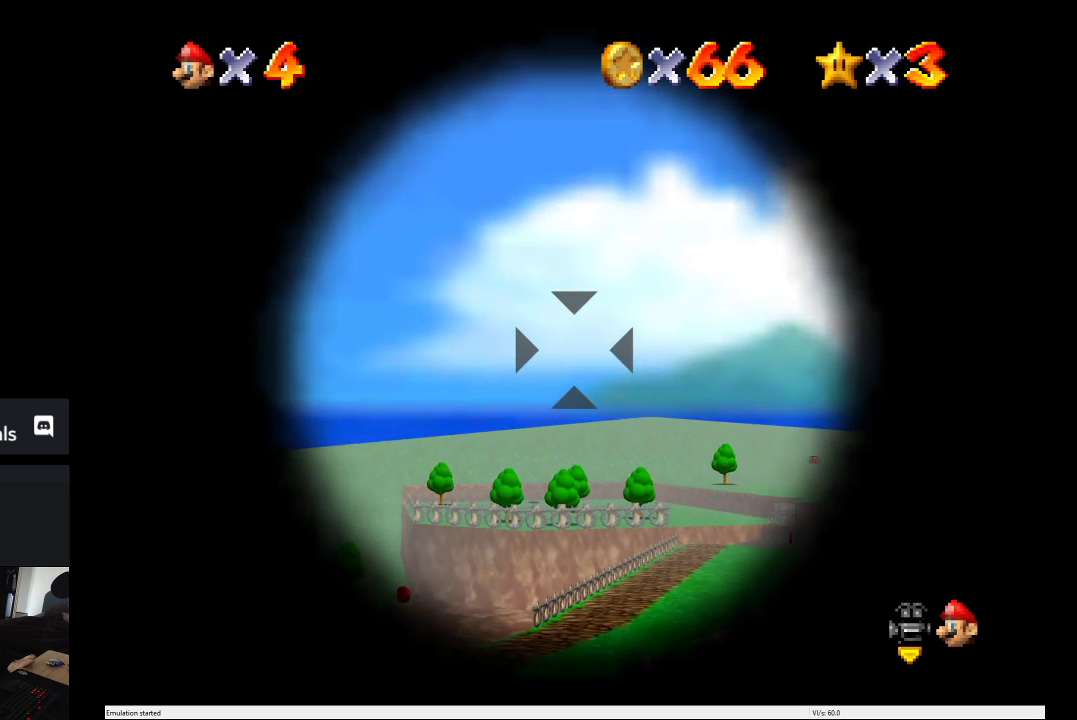
{"buttons": [], "left_stick": "center", "right_stick": "center", "events": [[183, "left_stick", "up"], [367, "left_stick", "center"]]}
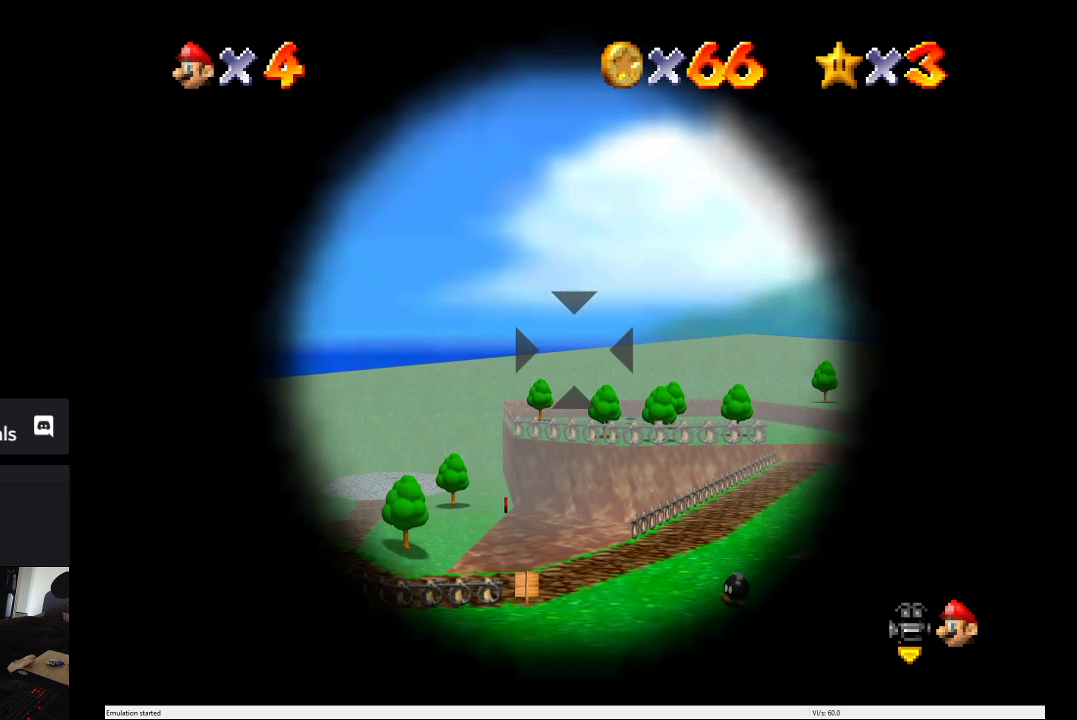
{"buttons": [], "left_stick": "up-right", "right_stick": "center", "events": [[400, "left_stick", "up"], [450, "left_stick", "up-right"]]}
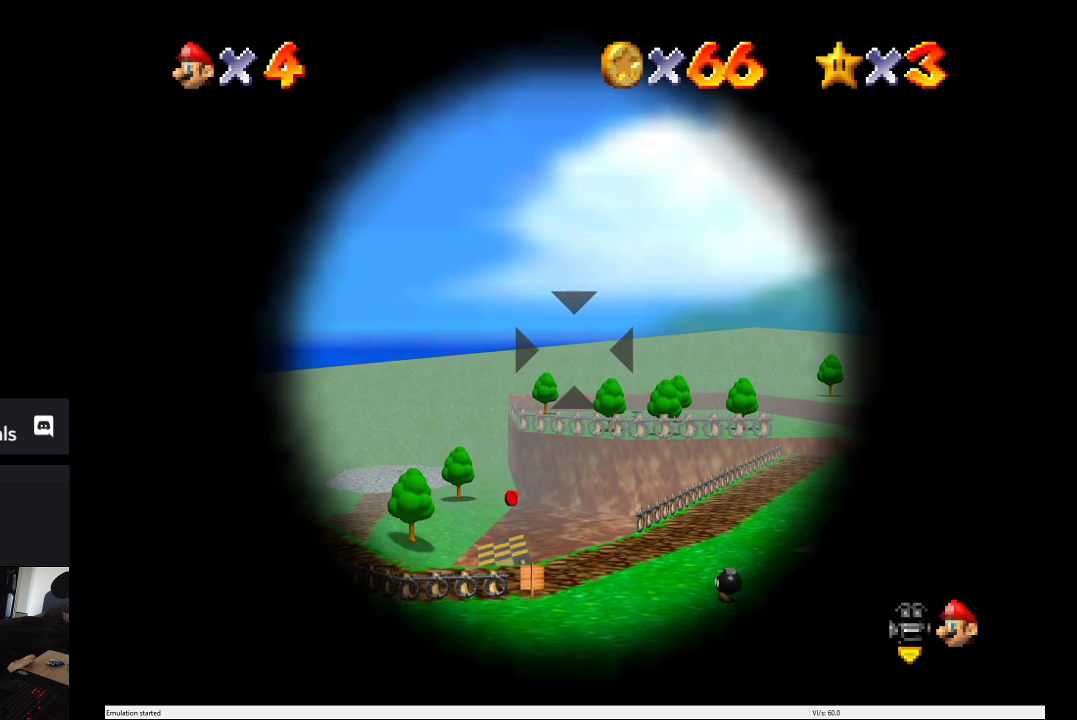
{"buttons": [], "left_stick": "up", "right_stick": "center", "events": [[217, "left_stick", "center"], [467, "left_stick", "up"]]}
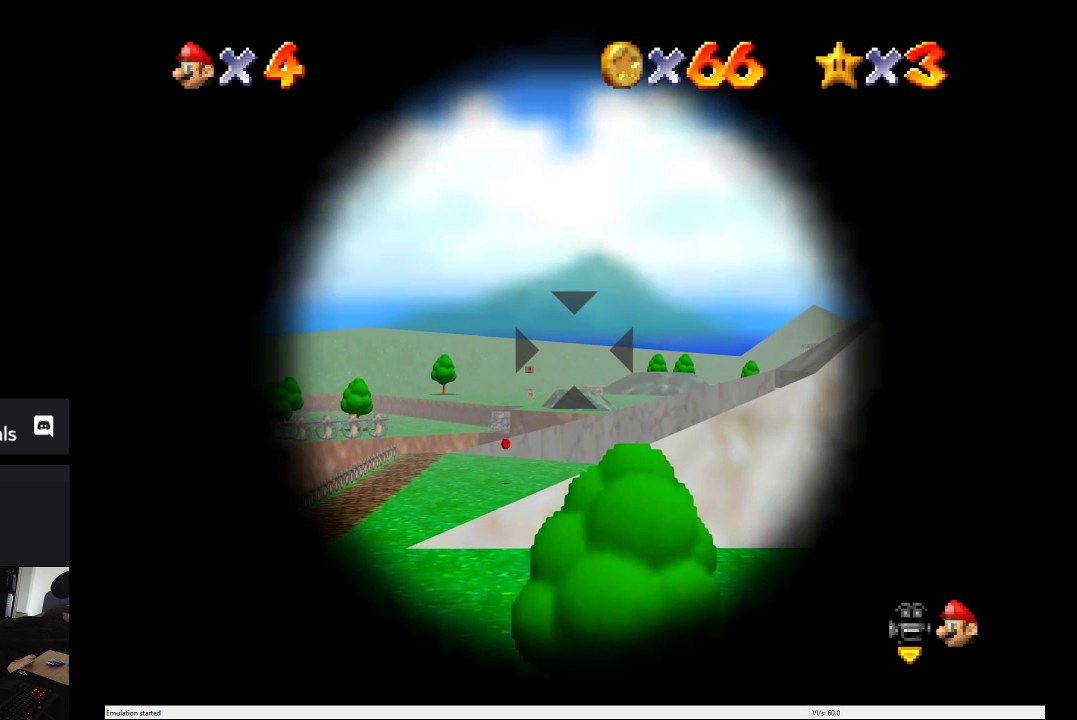
{"buttons": [], "left_stick": "center", "right_stick": "center", "events": [[83, "left_stick", "center"], [333, "left_stick", "up"], [467, "left_stick", "center"]]}
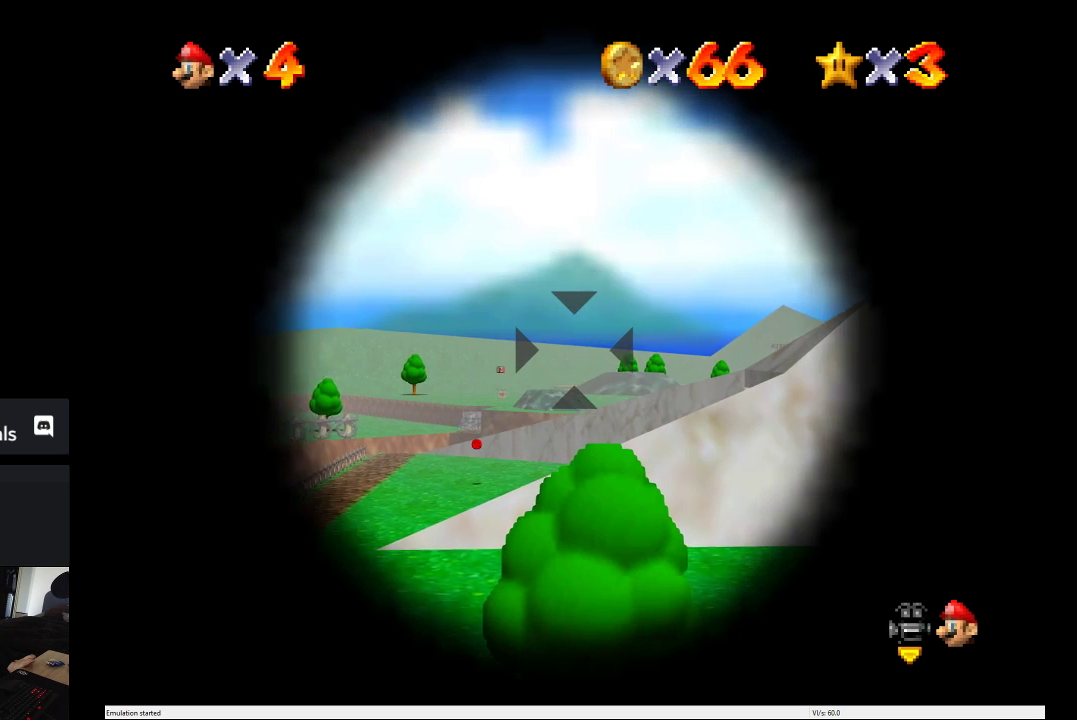
{"buttons": [], "left_stick": "right", "right_stick": "center", "events": [[150, "left_stick", "up"], [350, "left_stick", "right"]]}
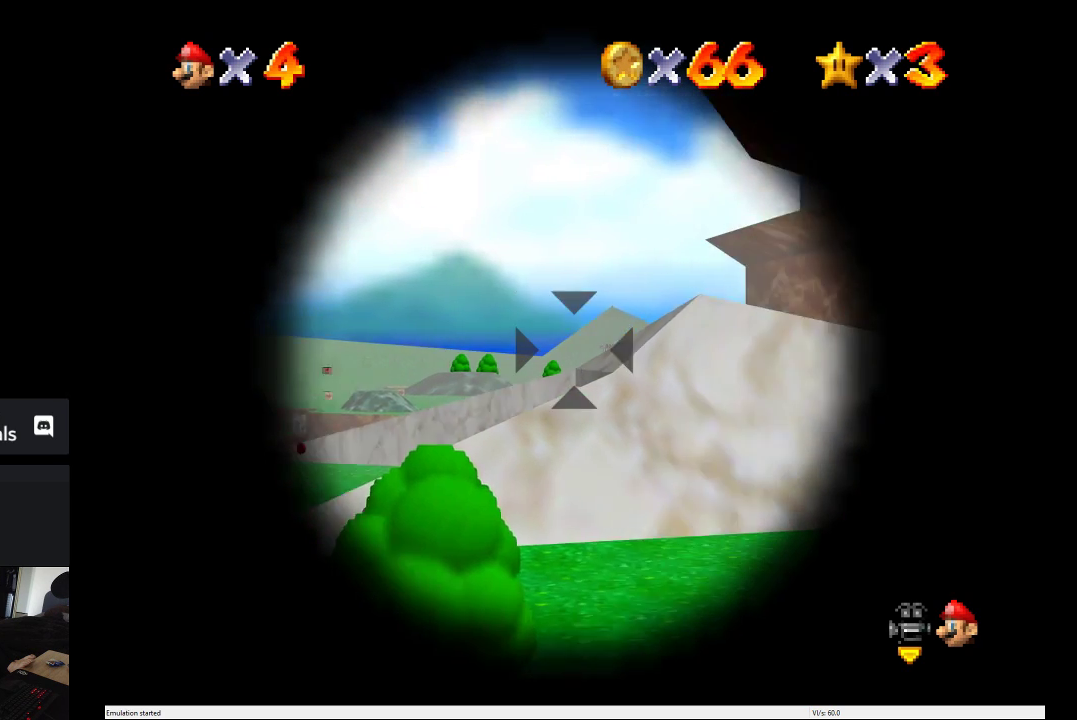
{"buttons": [], "left_stick": "right", "right_stick": "center", "events": []}
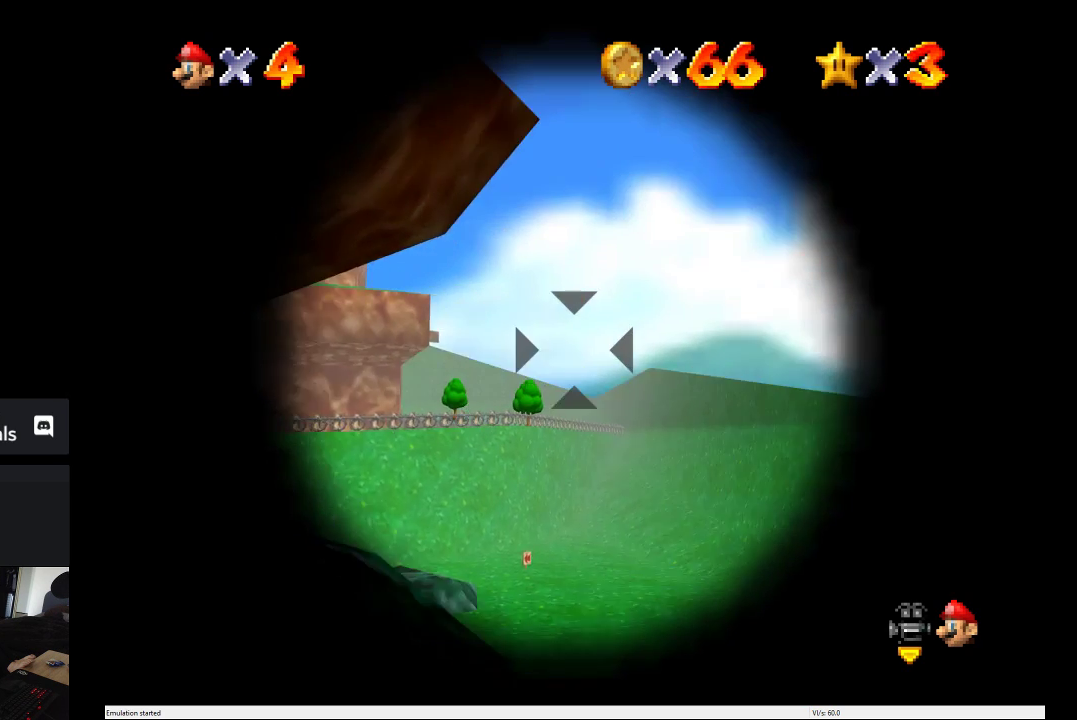
{"buttons": [], "left_stick": "up", "right_stick": "center", "events": [[133, "left_stick", "up-right"], [267, "left_stick", "up"]]}
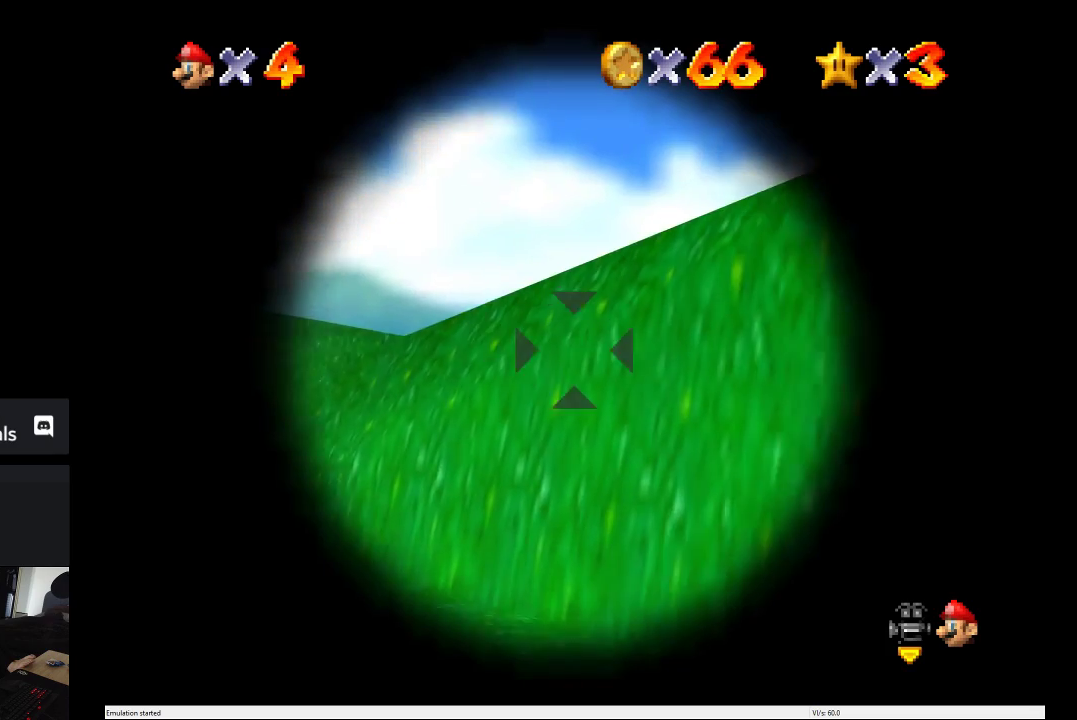
{"buttons": [], "left_stick": "up", "right_stick": "center", "events": []}
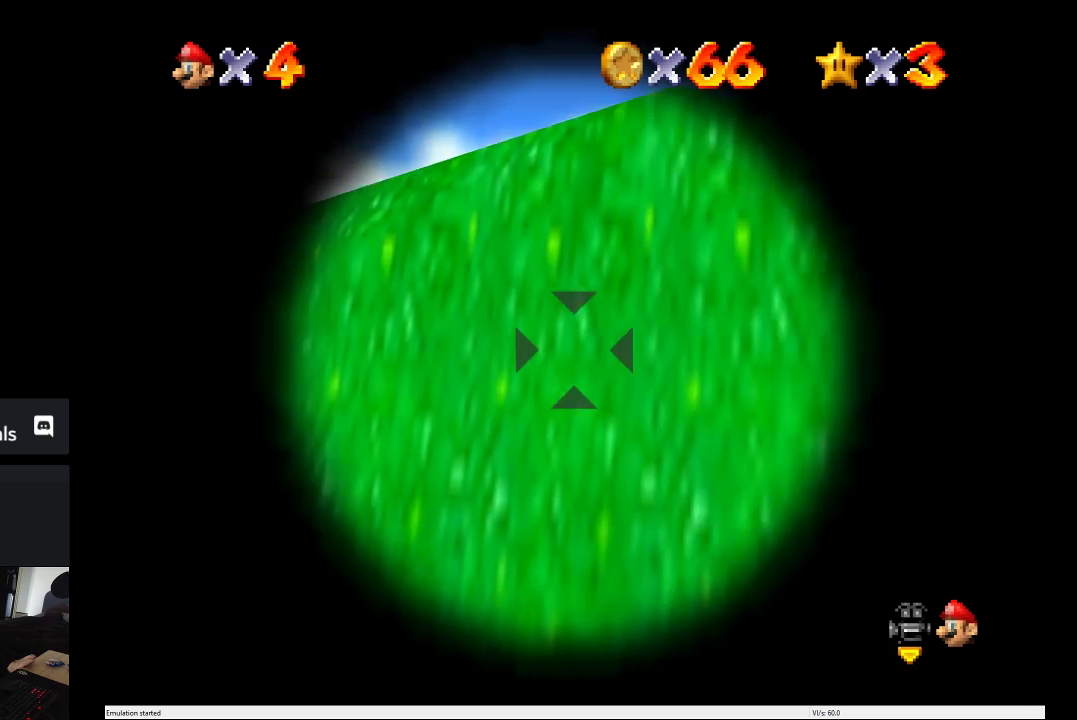
{"buttons": [], "left_stick": "center", "right_stick": "center", "events": [[100, "left_stick", "center"], [217, "A", "down"], [350, "A", "up"]]}
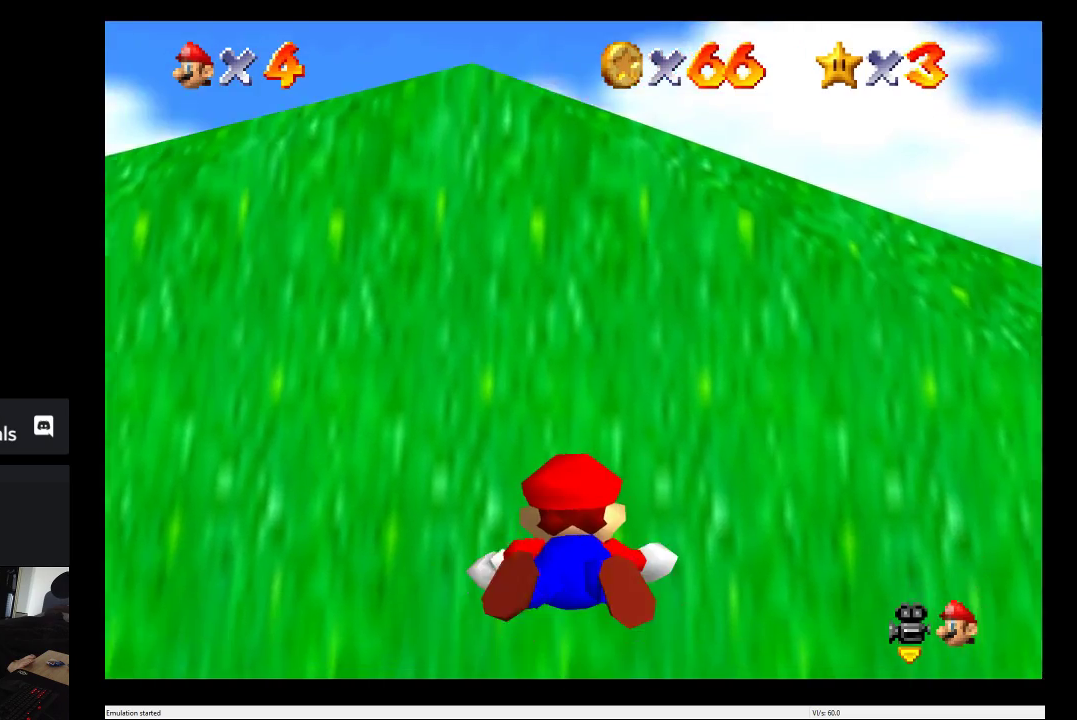
{"buttons": [], "left_stick": "center", "right_stick": "center", "events": []}
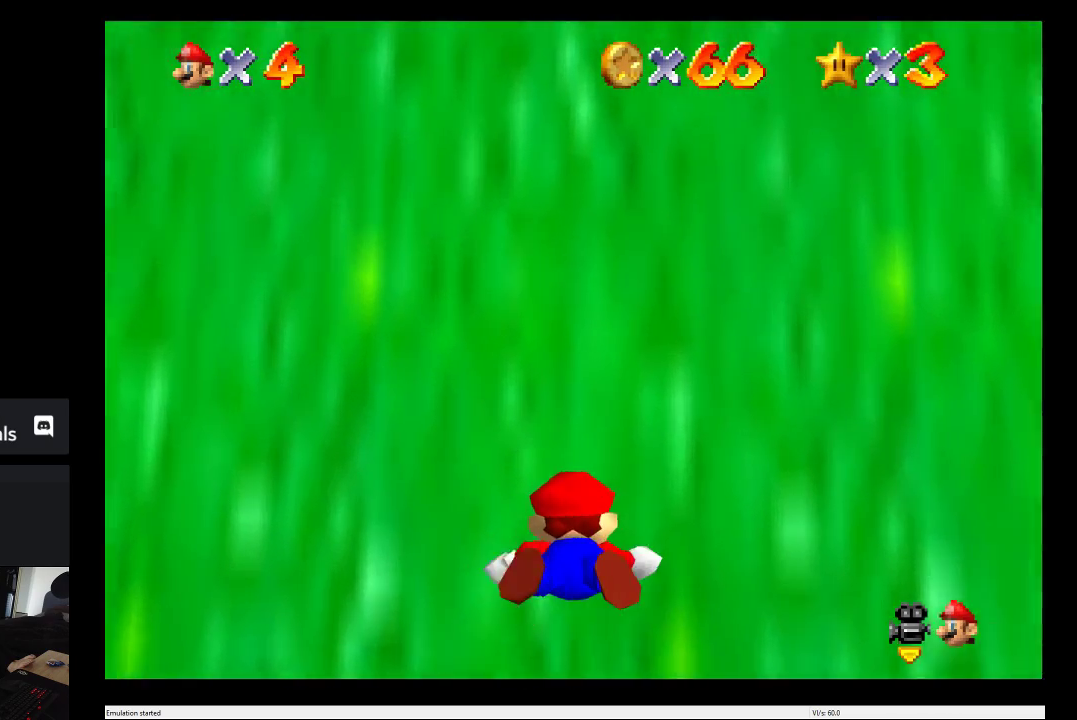
{"buttons": [], "left_stick": "down-left", "right_stick": "center", "events": [[50, "left_stick", "down"], [217, "left_stick", "down-left"], [233, "A", "down"], [383, "A", "up"]]}
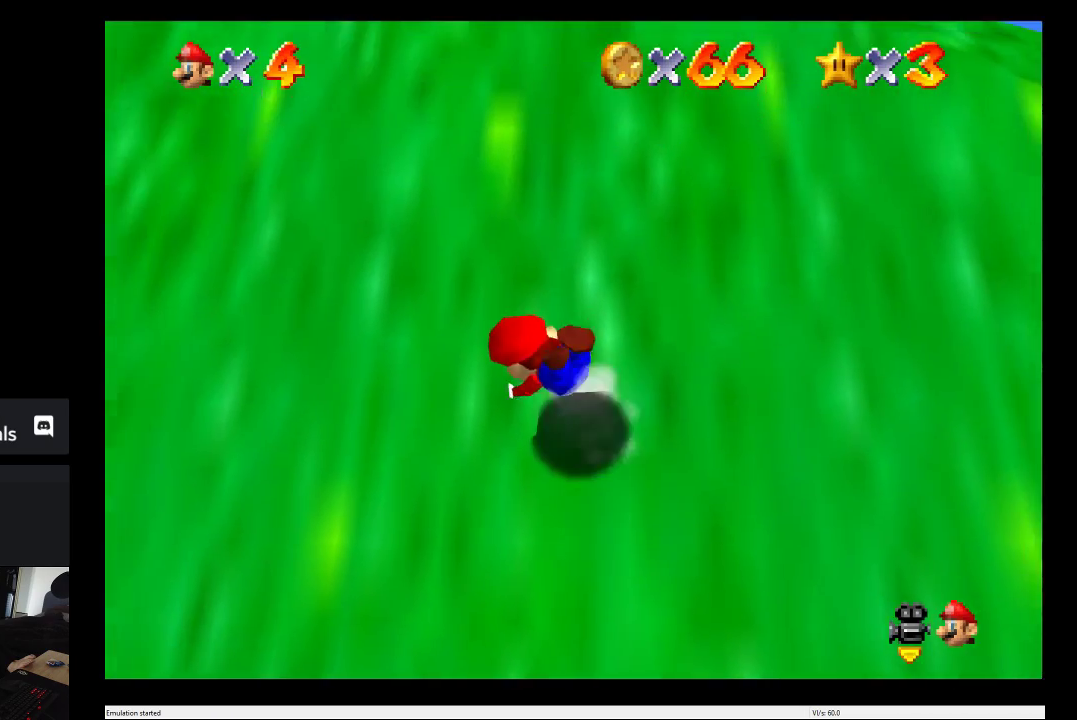
{"buttons": [], "left_stick": "up", "right_stick": "center", "events": [[17, "left_stick", "left"], [333, "left_stick", "up-left"], [400, "left_stick", "up"]]}
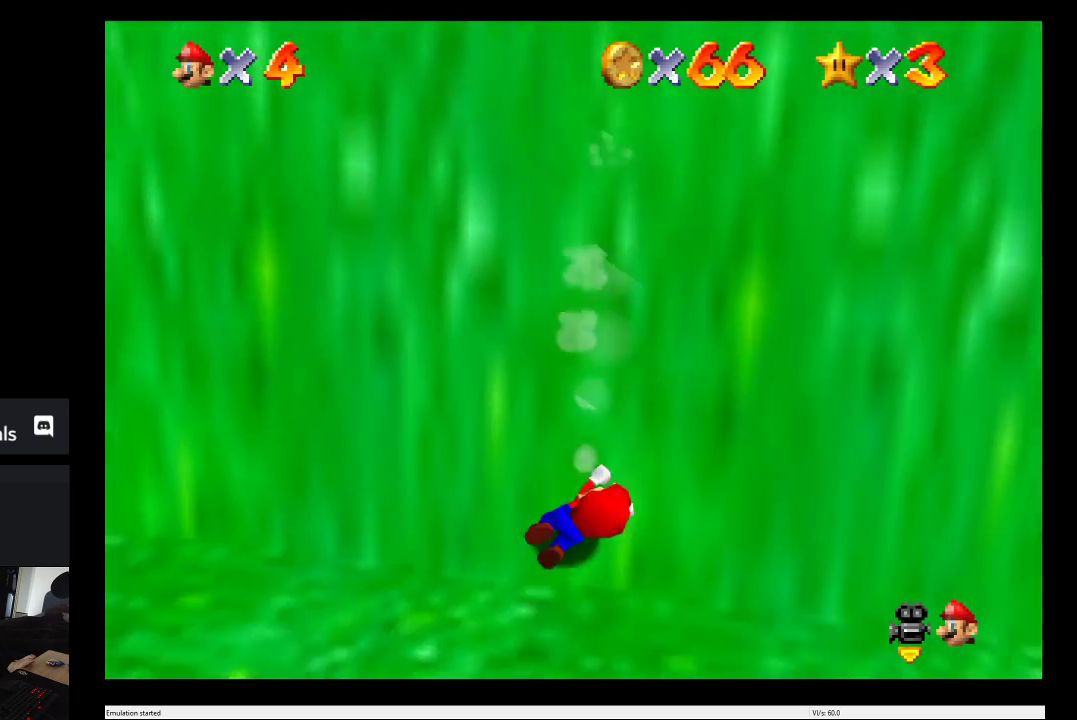
{"buttons": [], "left_stick": "up", "right_stick": "center", "events": [[167, "A", "down"], [283, "A", "up"]]}
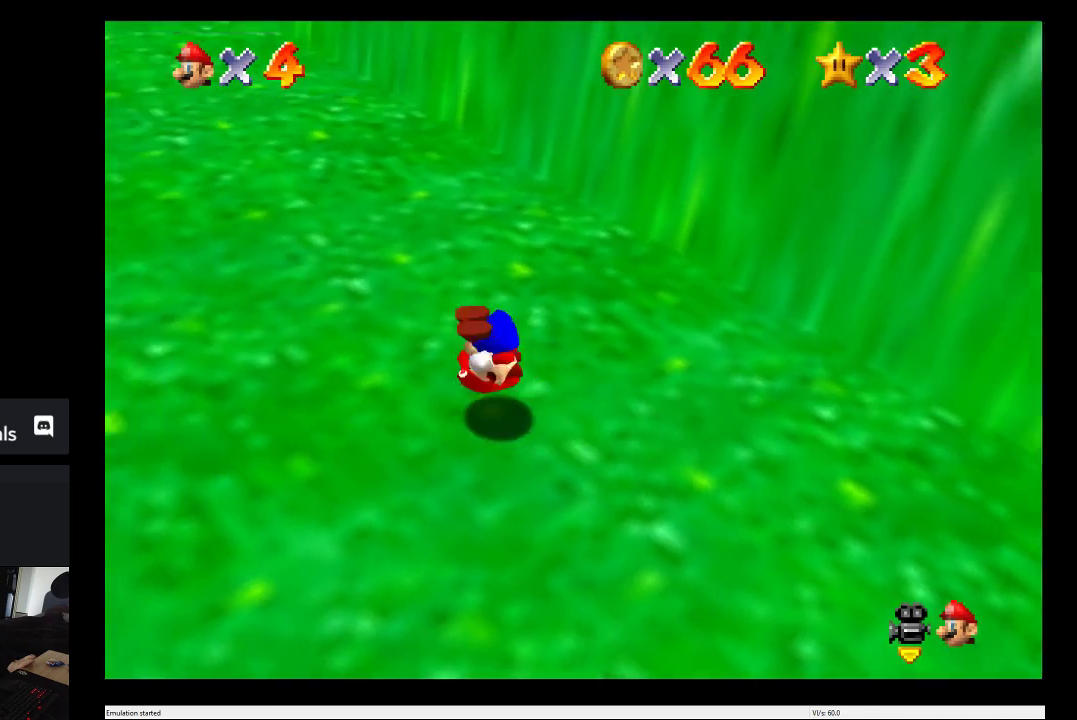
{"buttons": [], "left_stick": "up-left", "right_stick": "center", "events": [[267, "left_stick", "up-left"]]}
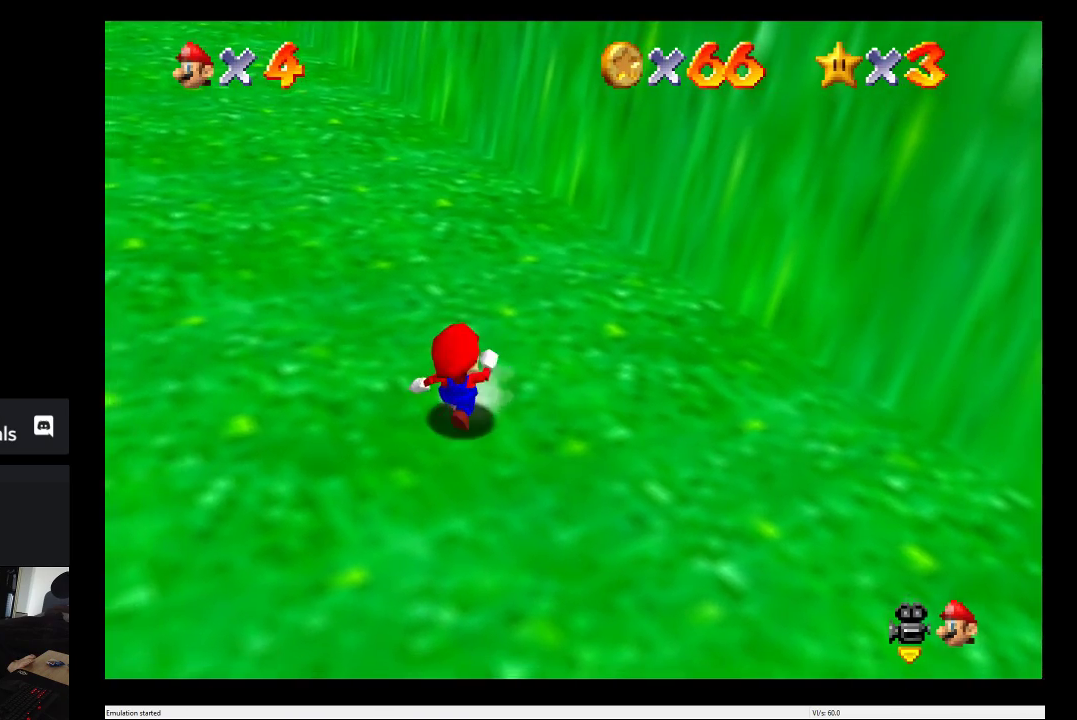
{"buttons": [], "left_stick": "up-left", "right_stick": "center", "events": []}